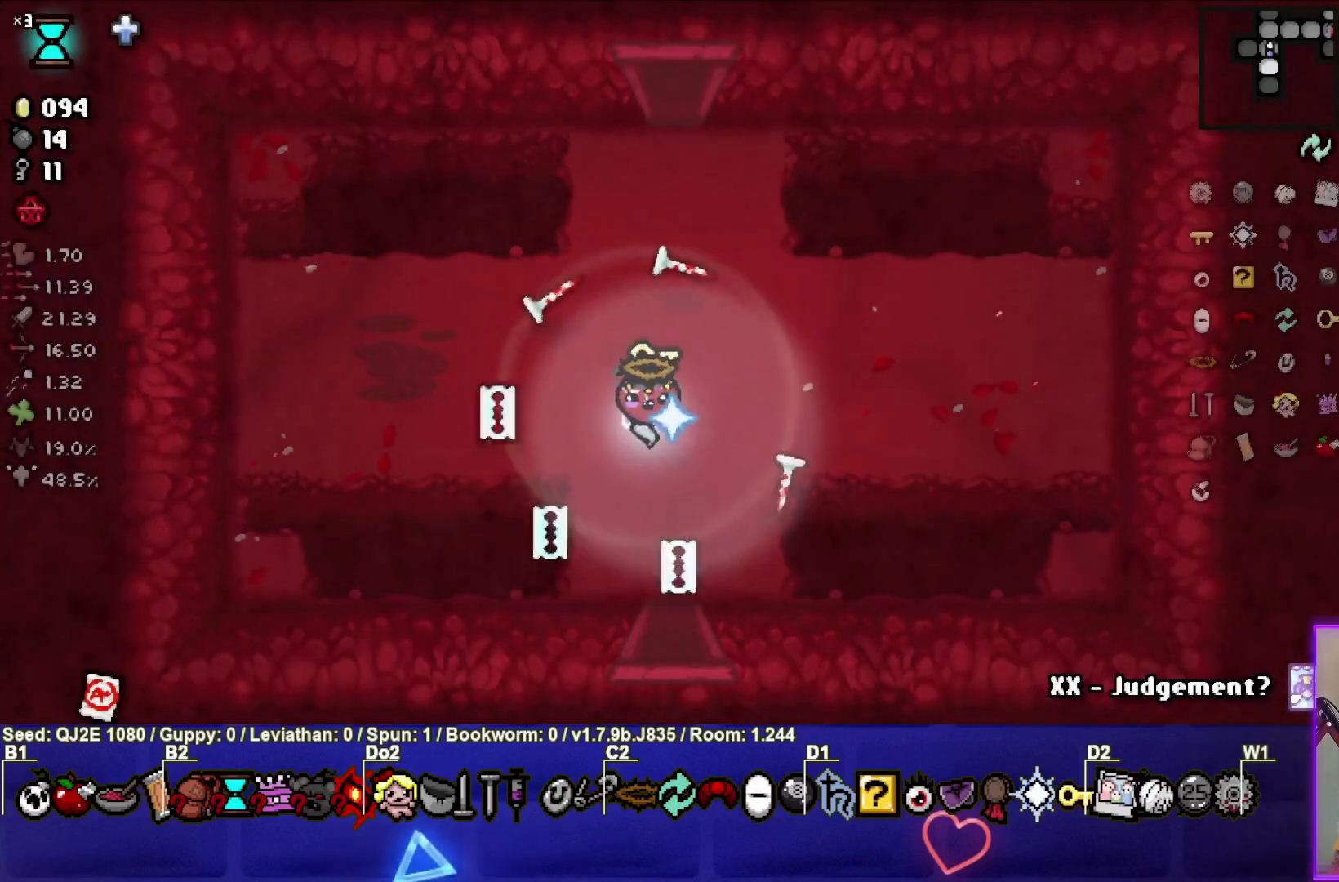
Gameplay with a controller (PlayStation layout); each line is a JSON object with the inputs held at the frame after it. "events" lists button and stick changes between this image and that frame as [ms after this image, input, new state], when the widget could be followed in between. Not read: right_stick.
{"buttons": [], "left_stick": "center", "events": []}
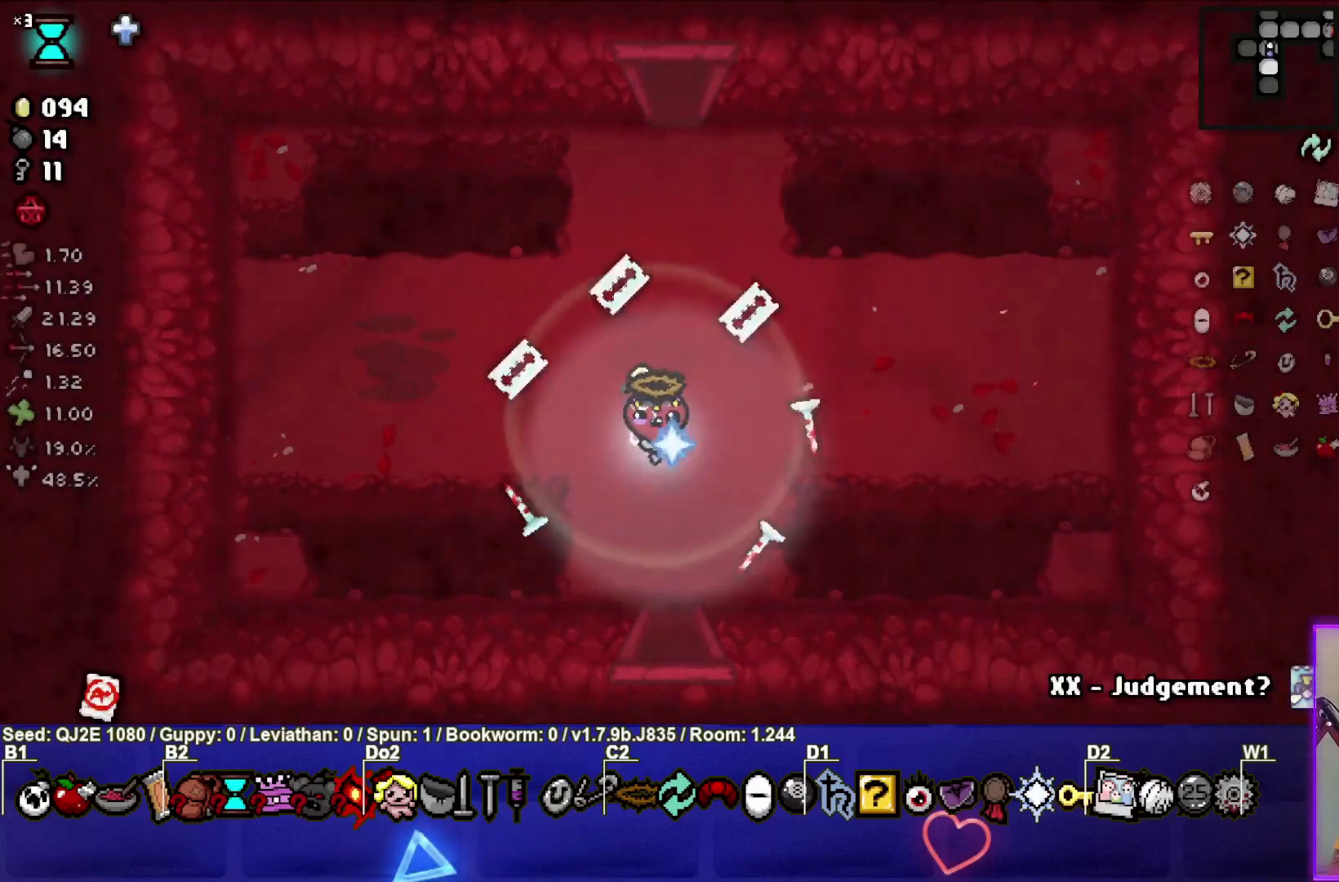
{"buttons": [], "left_stick": "center", "events": [[33, "START", "down"], [133, "START", "up"]]}
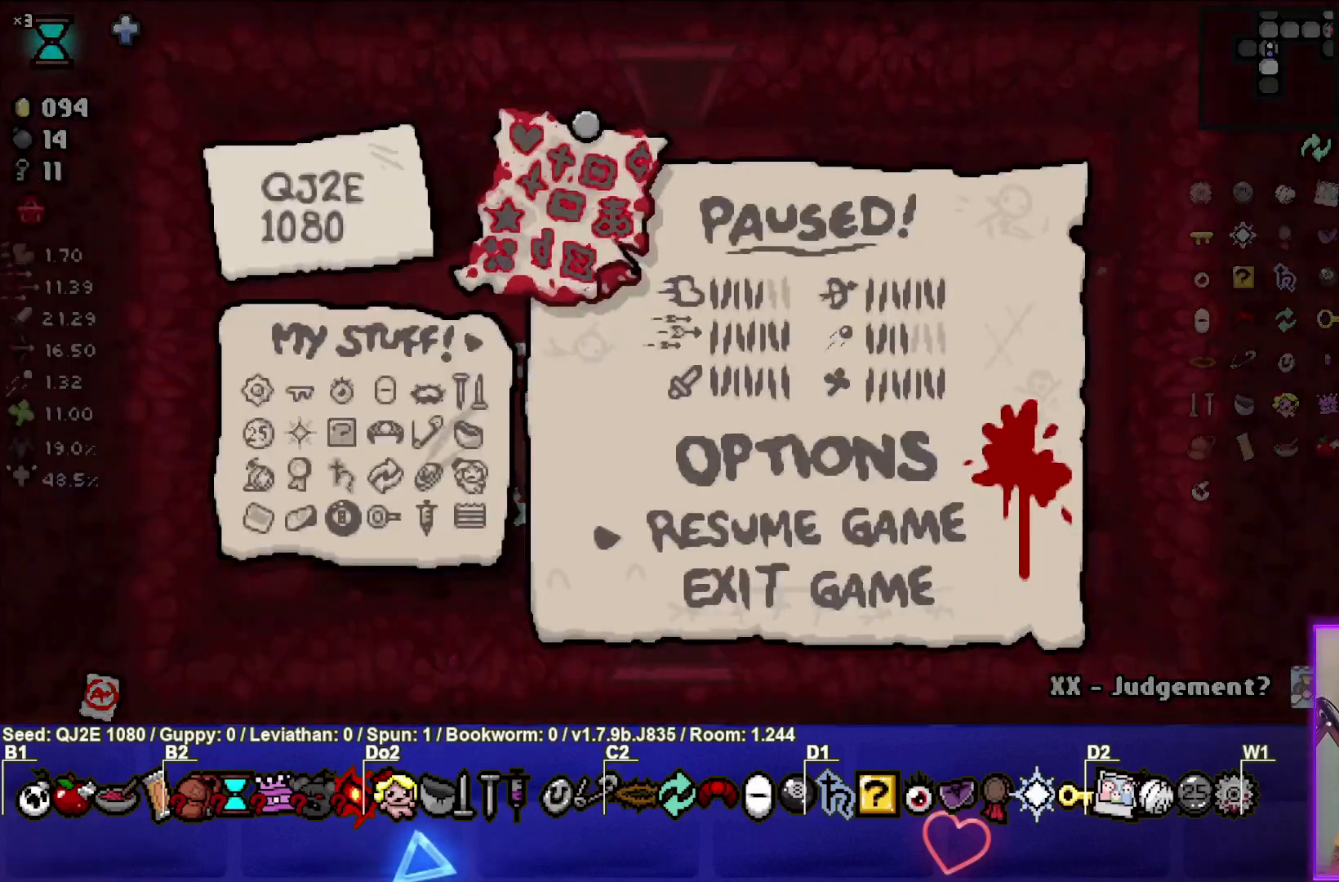
{"buttons": [], "left_stick": "center", "events": []}
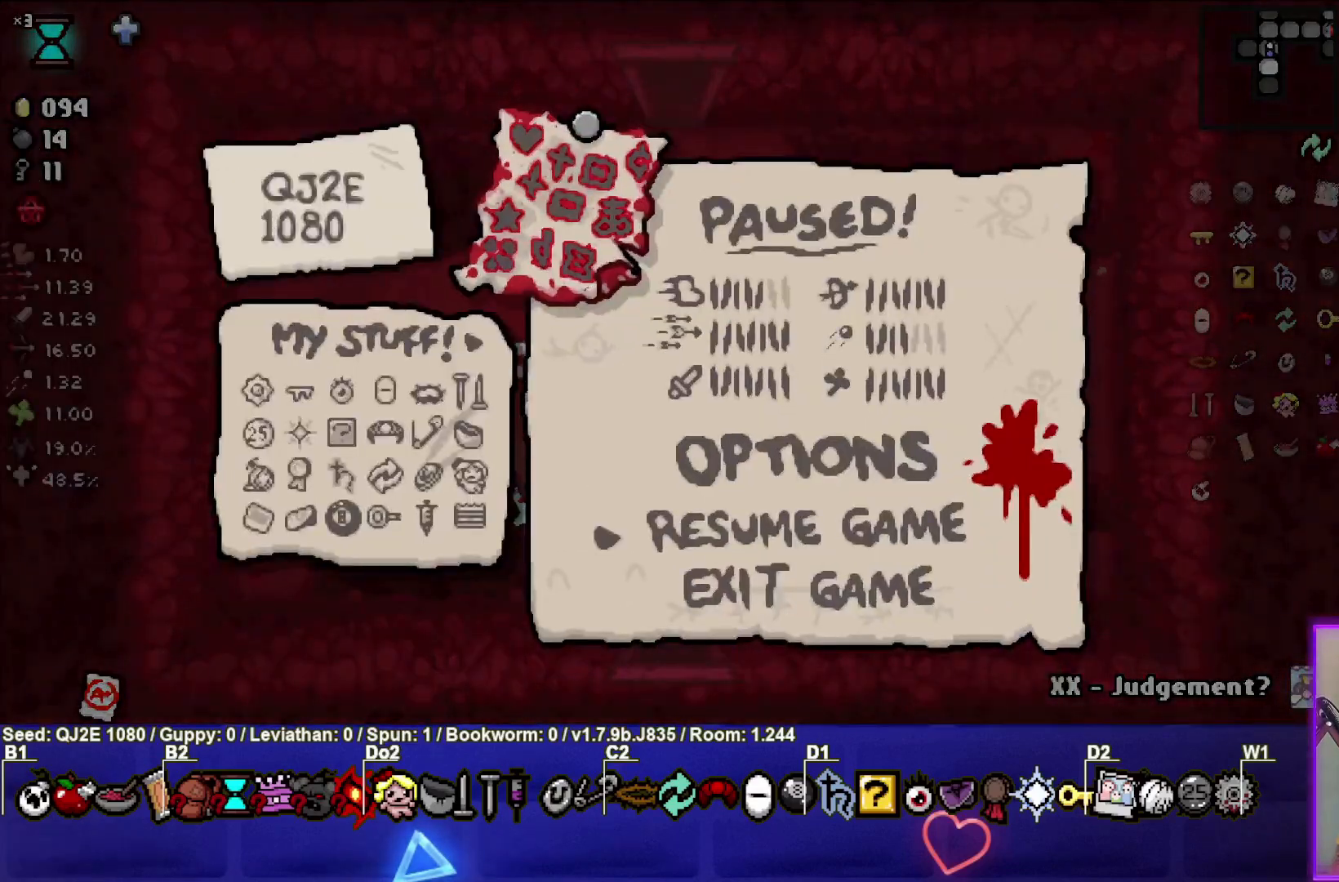
{"buttons": [], "left_stick": "center", "events": []}
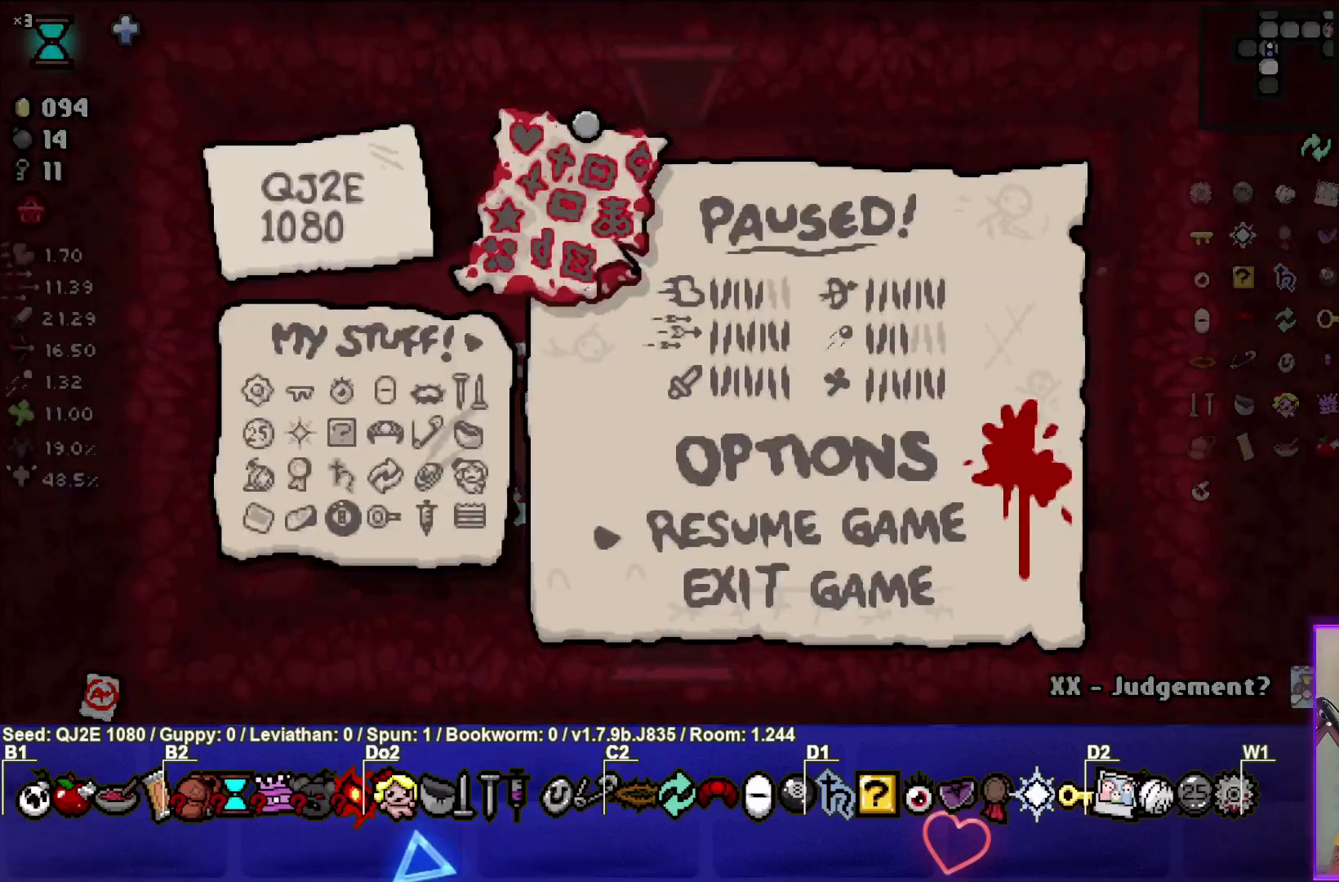
{"buttons": [], "left_stick": "center", "events": []}
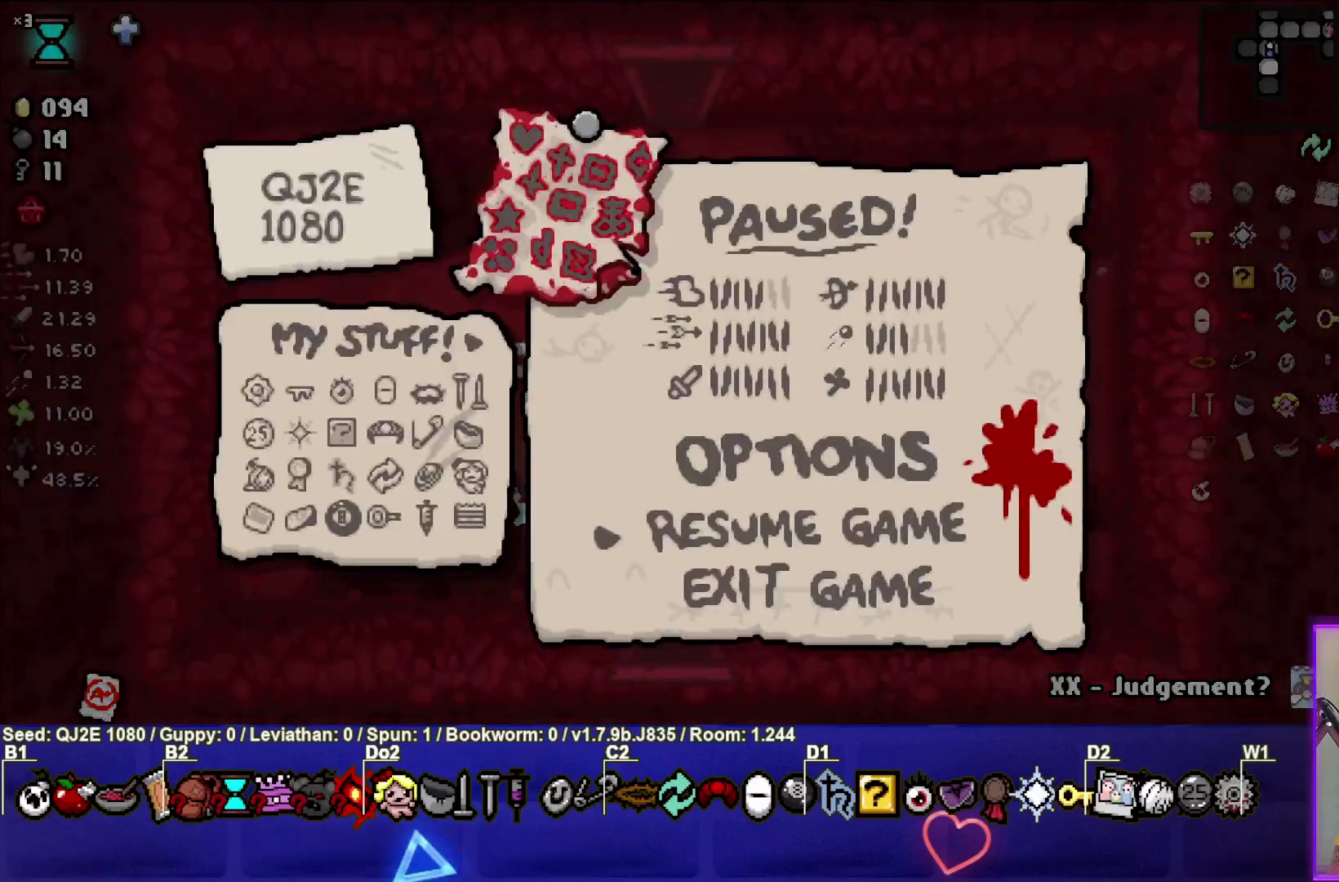
{"buttons": [], "left_stick": "center", "events": []}
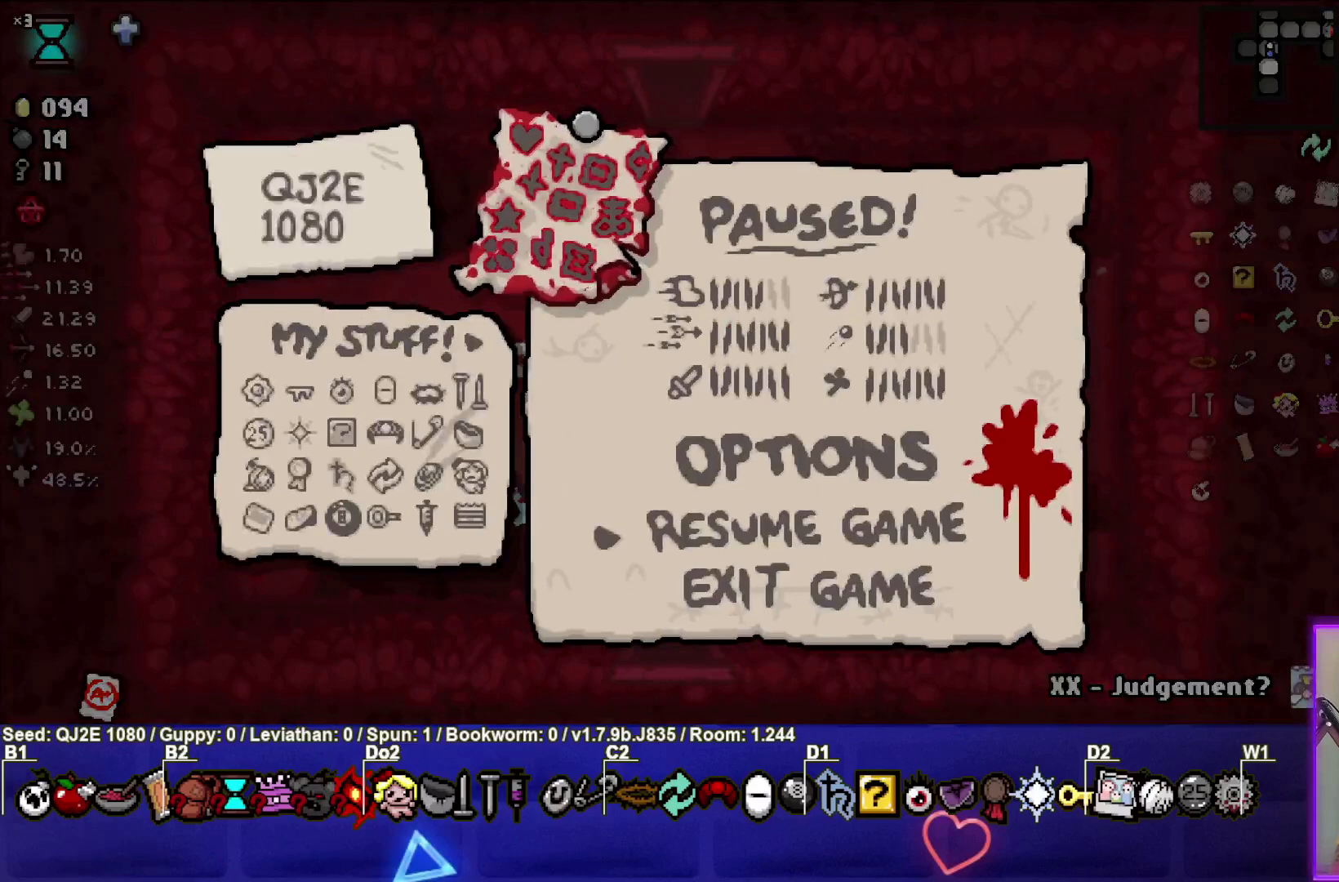
{"buttons": [], "left_stick": "center", "events": []}
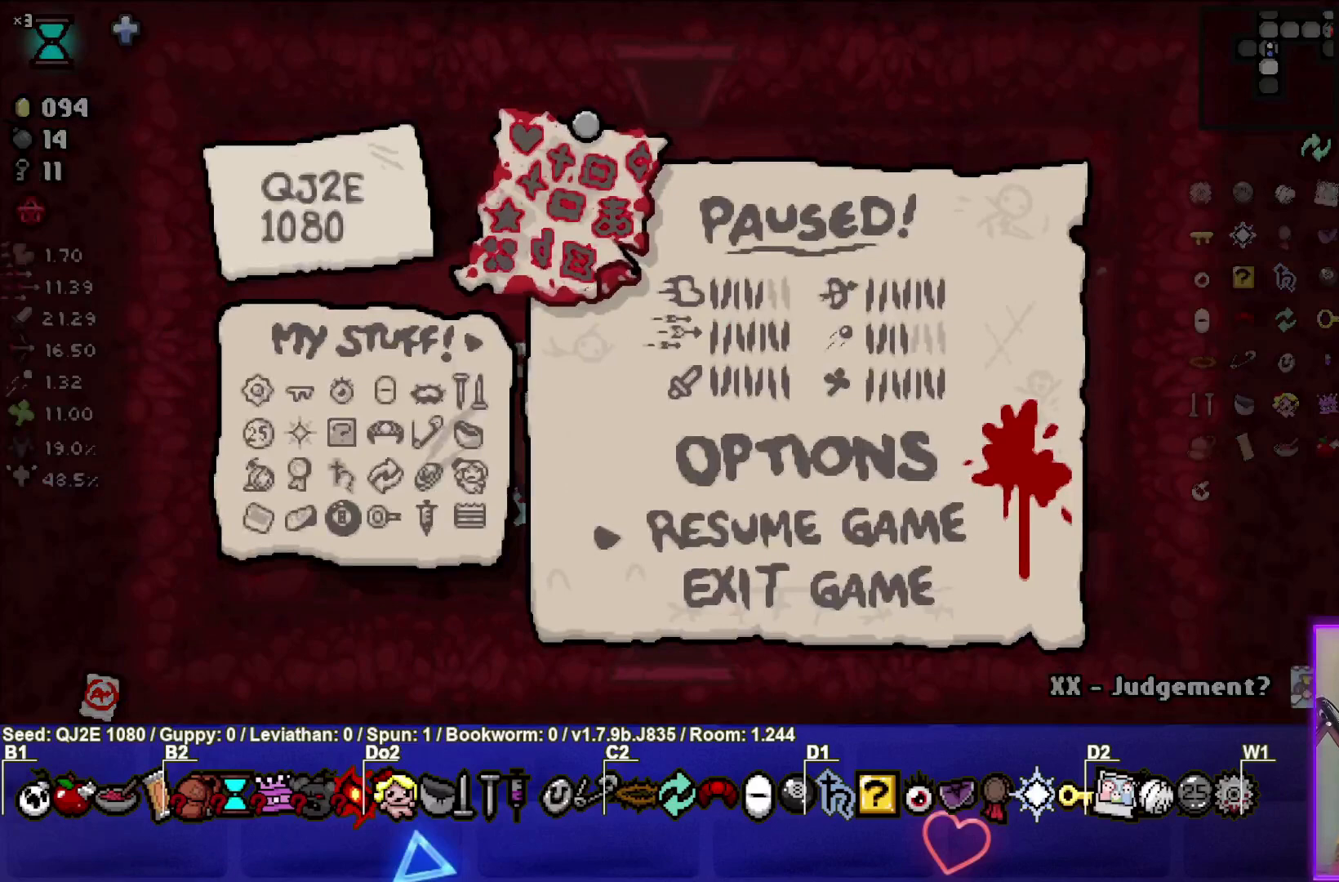
{"buttons": [], "left_stick": "center", "events": []}
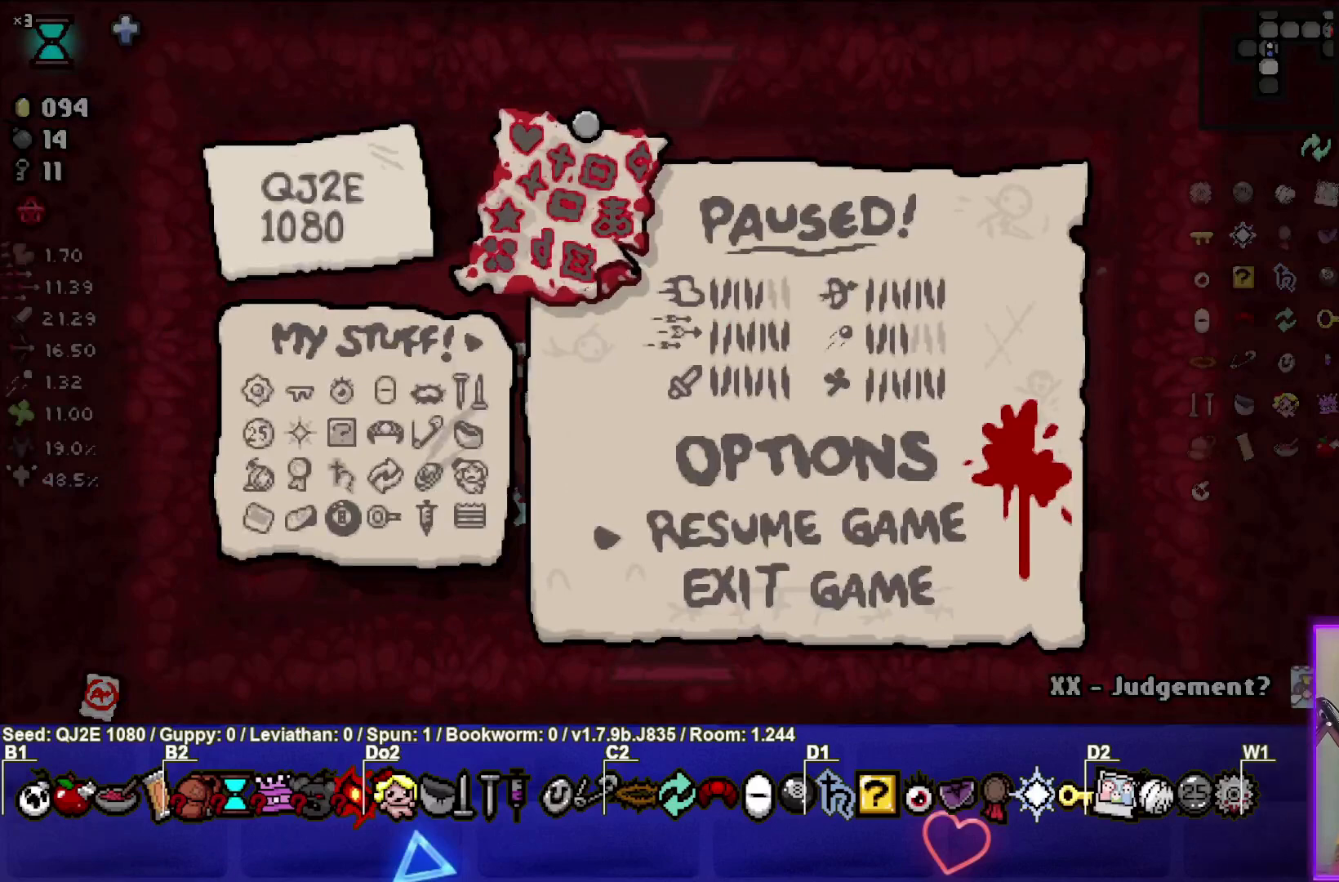
{"buttons": [], "left_stick": "center", "events": []}
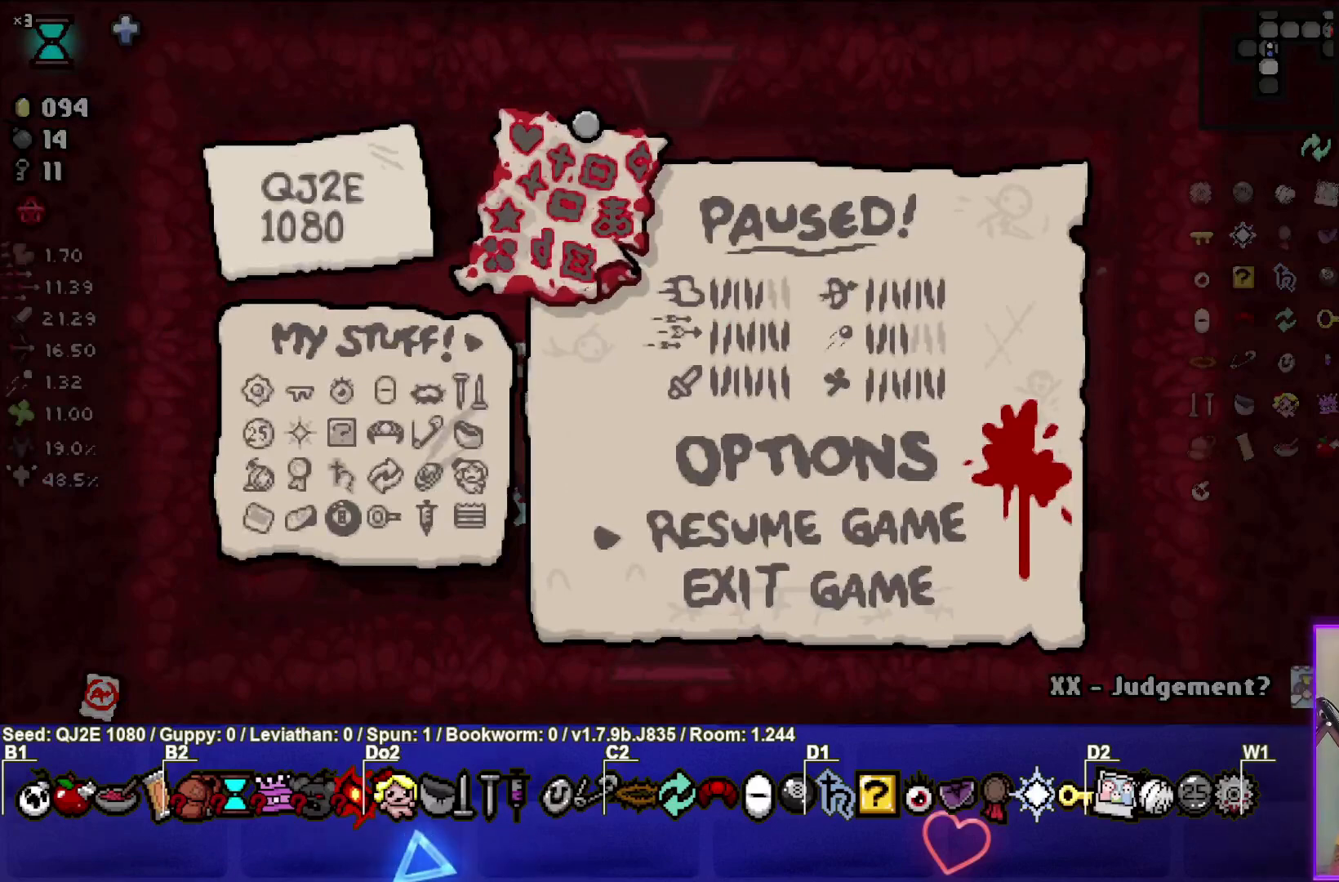
{"buttons": [], "left_stick": "center", "events": []}
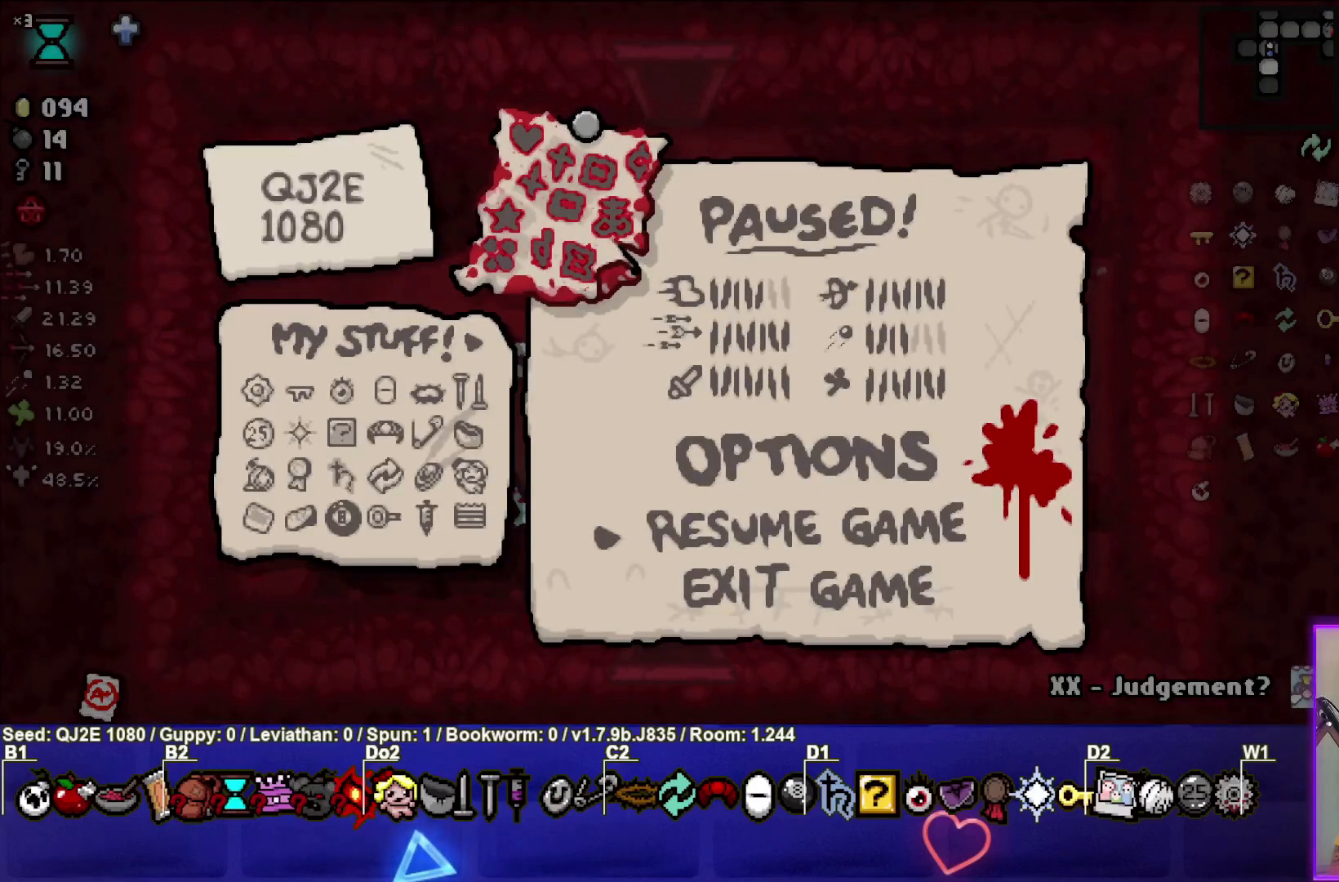
{"buttons": [], "left_stick": "center", "events": [[67, "START", "down"], [167, "START", "up"]]}
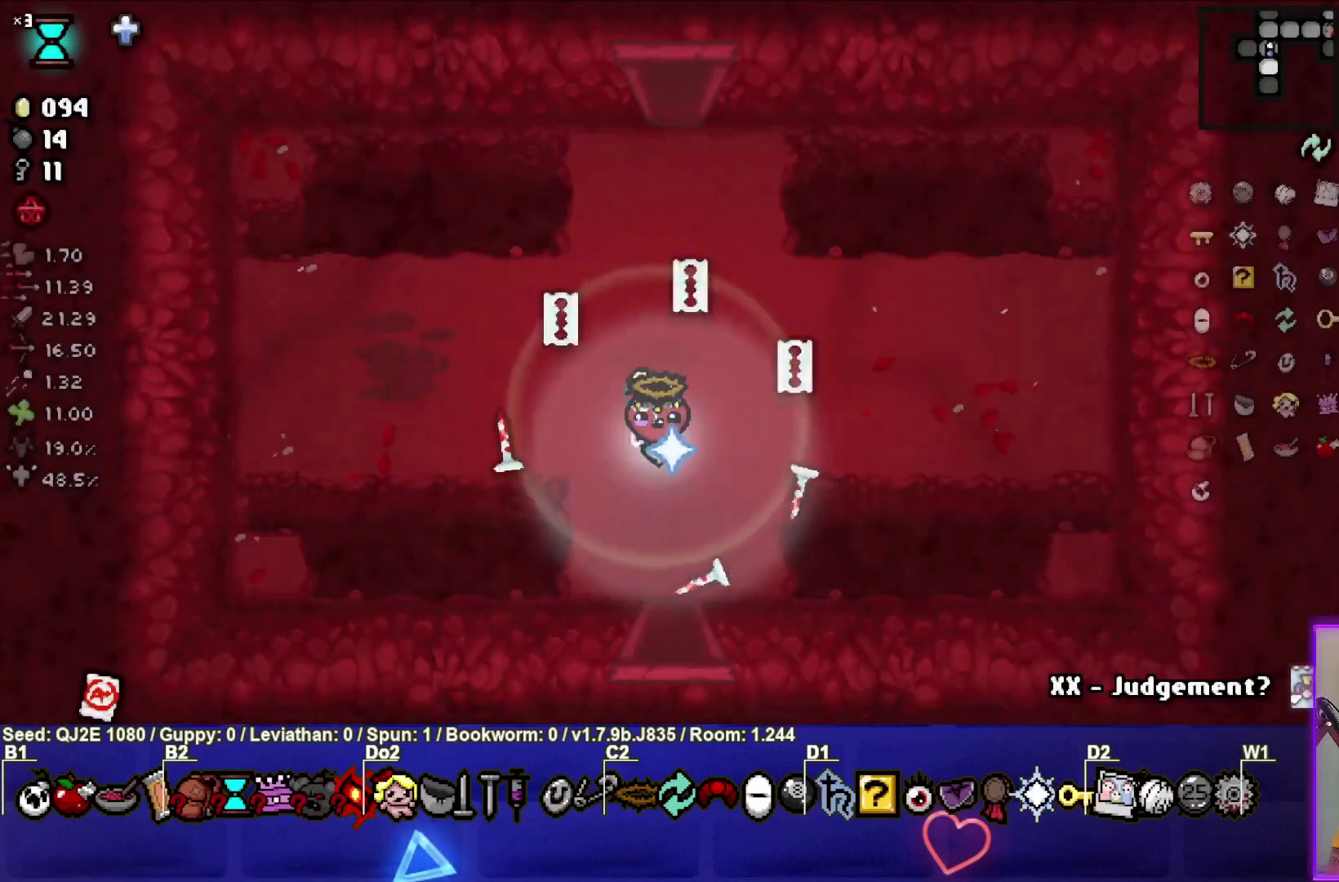
{"buttons": [], "left_stick": "center", "events": [[200, "left_stick", "down-left"], [333, "left_stick", "center"]]}
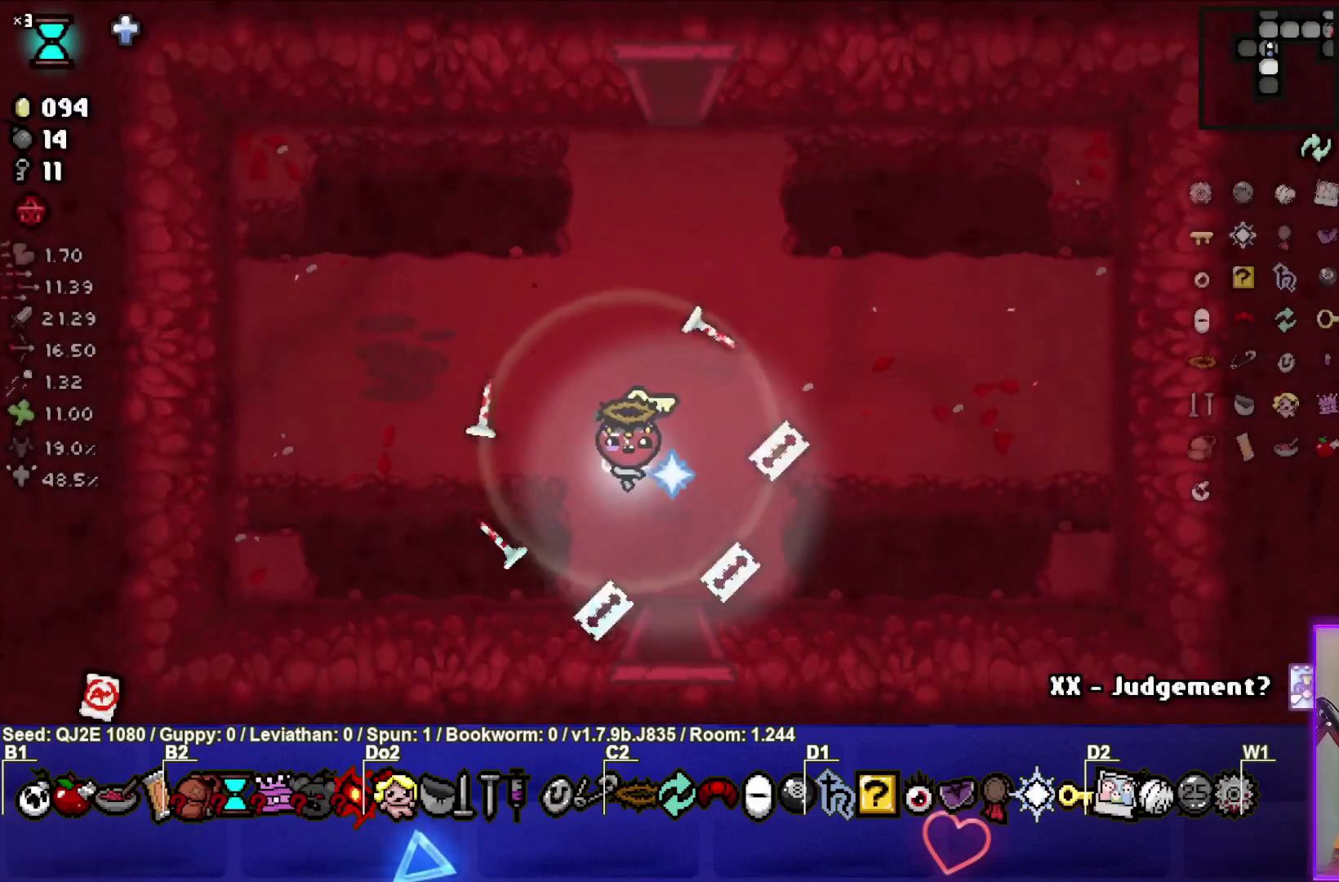
{"buttons": [], "left_stick": "center", "events": [[167, "left_stick", "down-right"], [301, "left_stick", "center"]]}
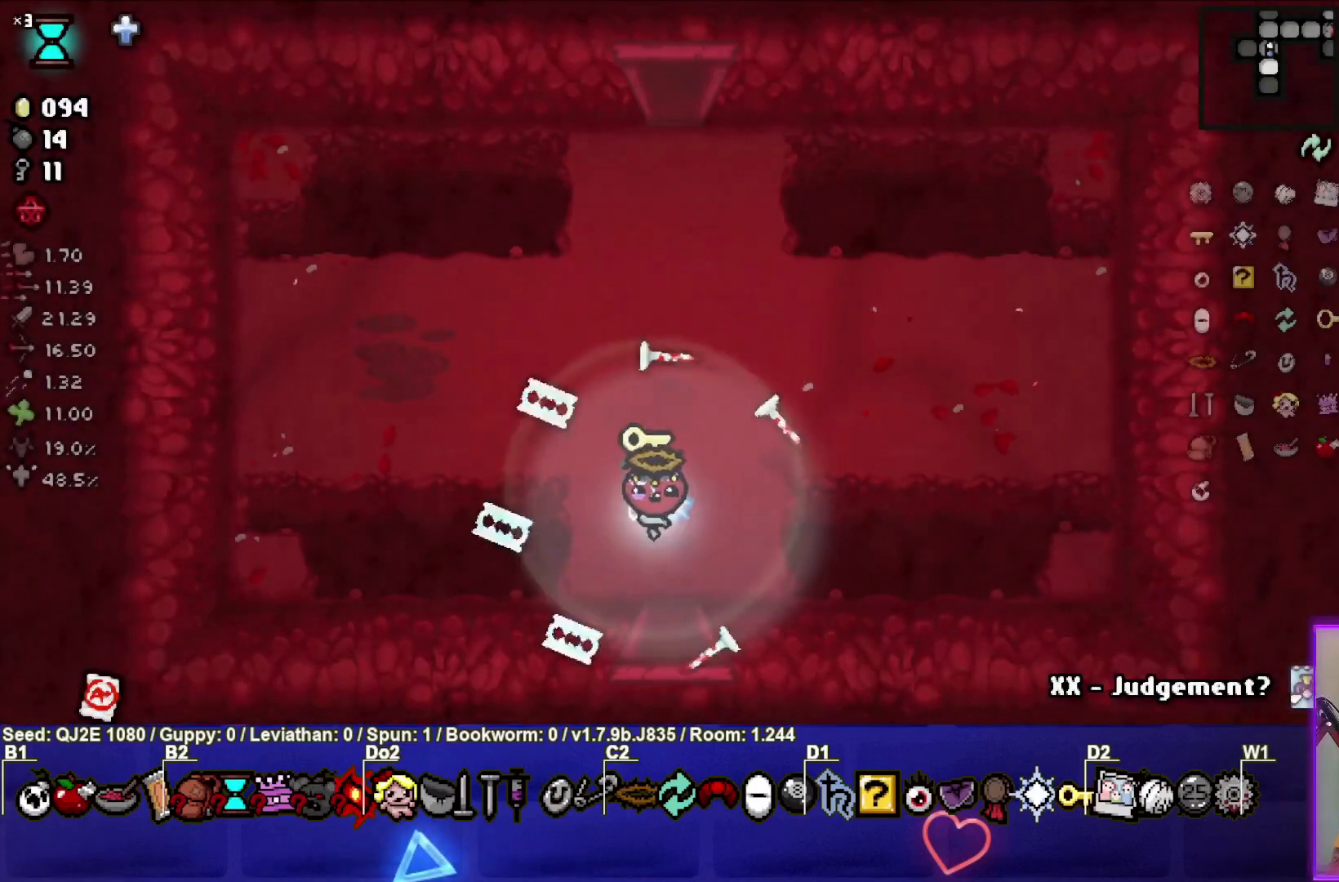
{"buttons": [], "left_stick": "center", "events": []}
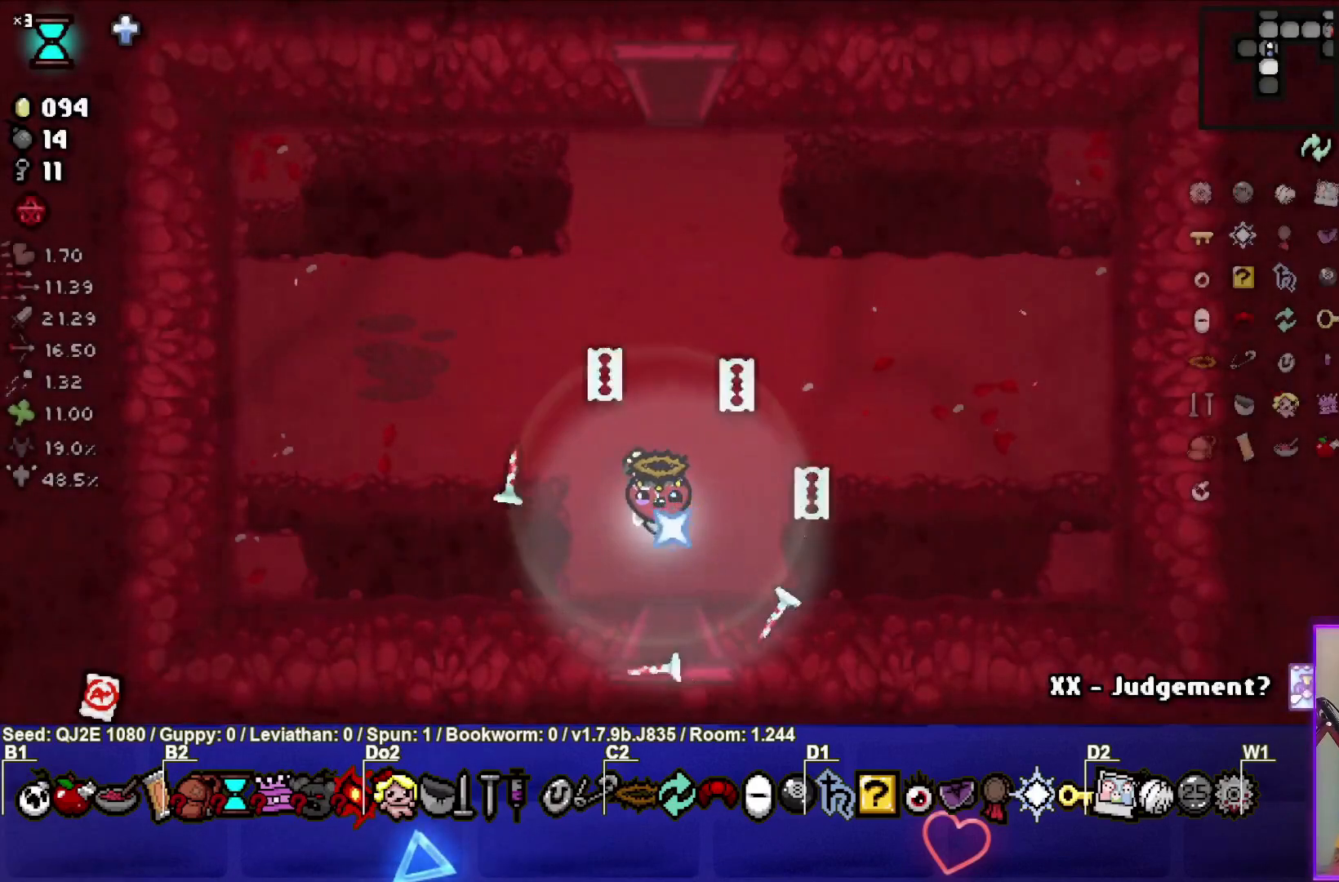
{"buttons": [], "left_stick": "down", "events": [[434, "left_stick", "down"]]}
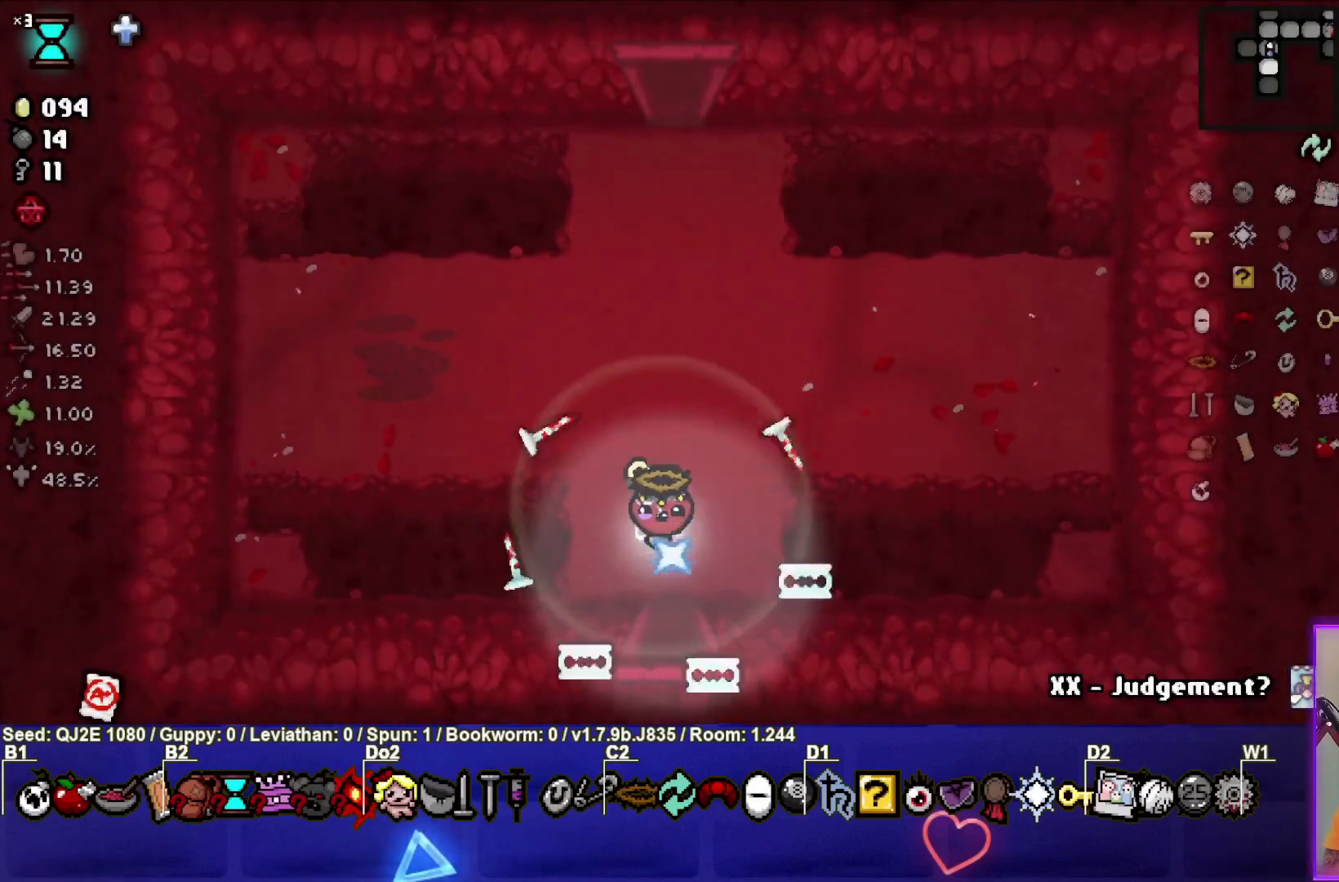
{"buttons": [], "left_stick": "center", "events": [[67, "left_stick", "center"], [267, "left_stick", "down"], [400, "left_stick", "center"]]}
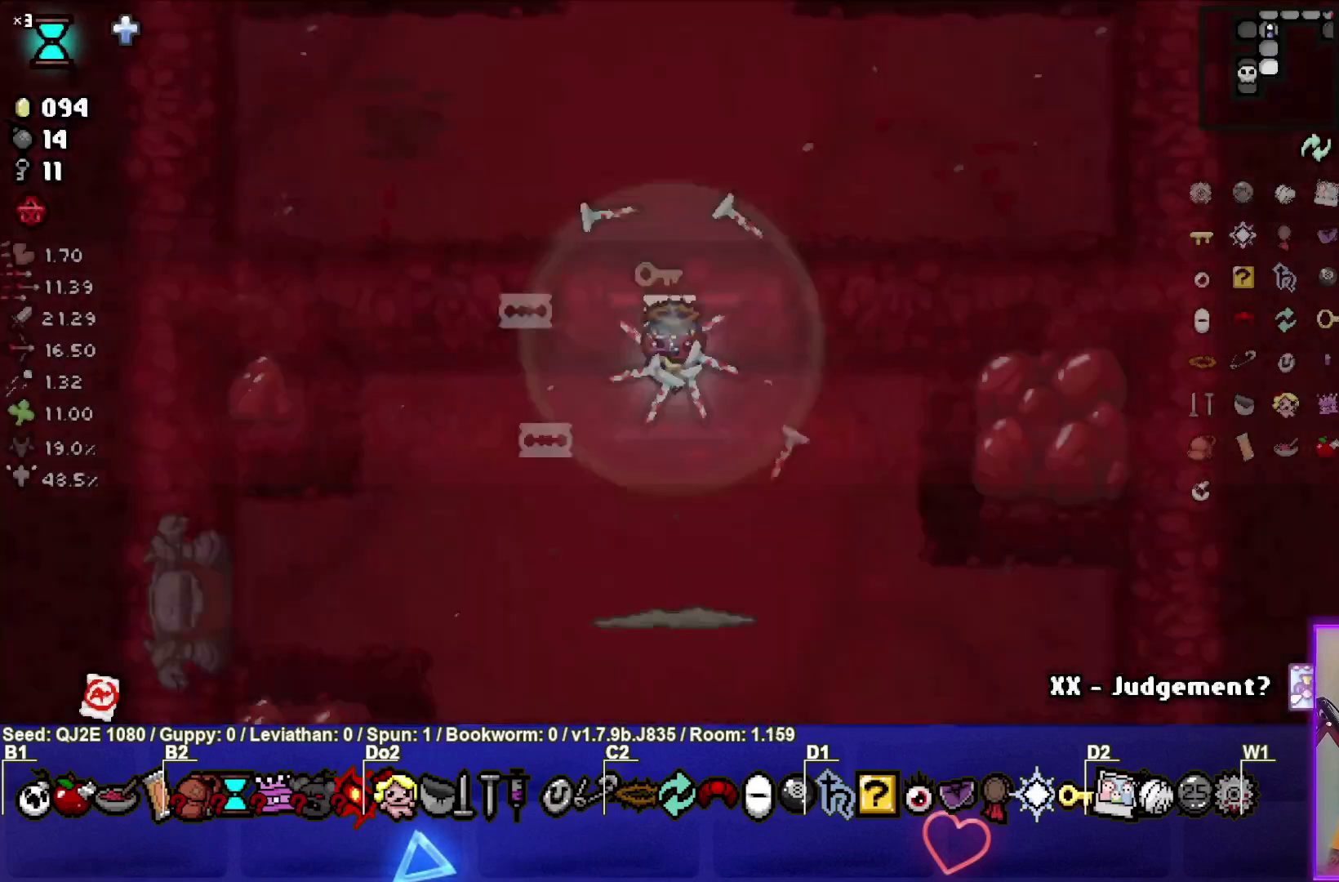
{"buttons": ["CROSS"], "left_stick": "down-left", "events": [[100, "CROSS", "down"], [467, "left_stick", "down-left"]]}
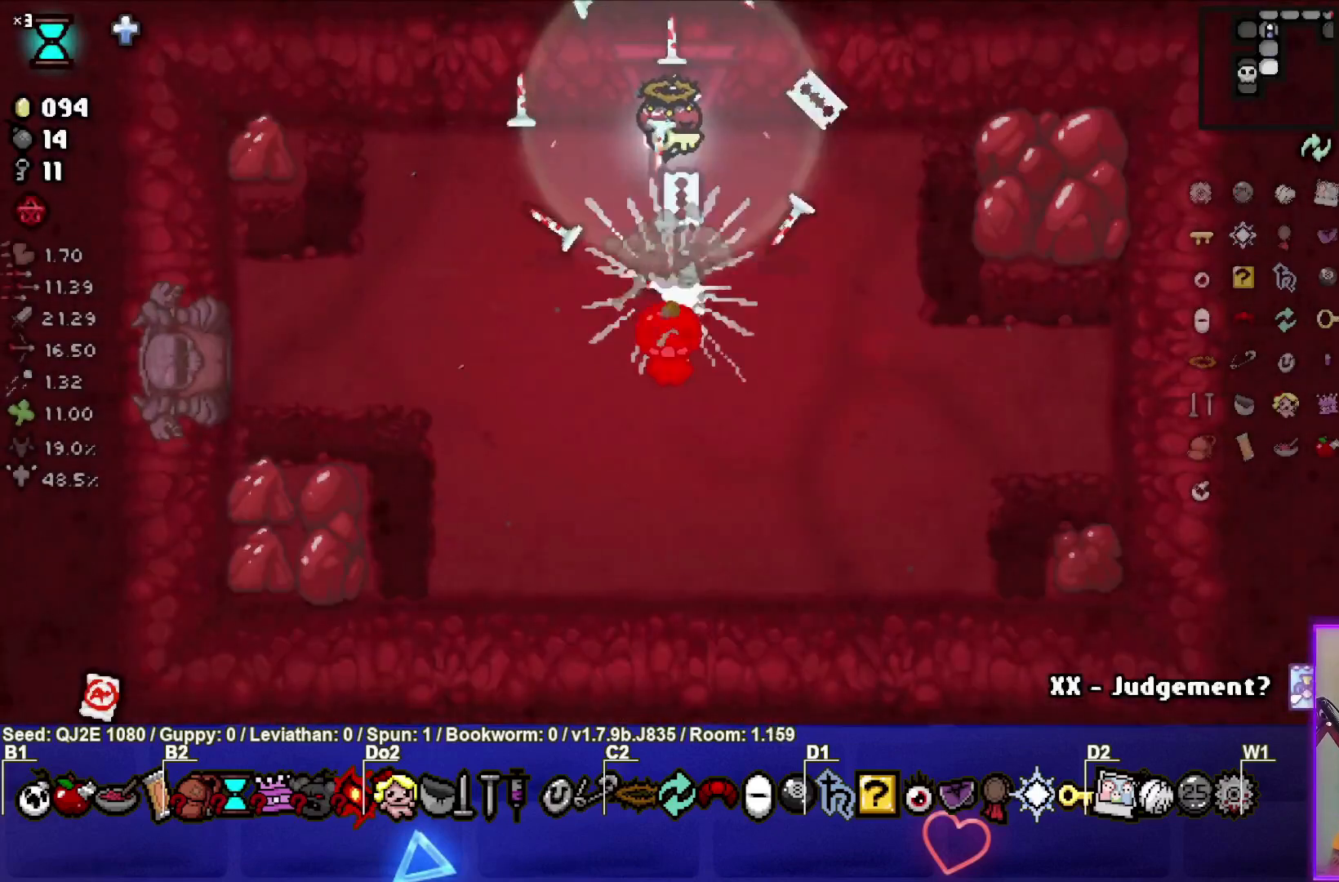
{"buttons": [], "left_stick": "left", "events": [[33, "left_stick", "center"], [300, "left_stick", "left"], [367, "CROSS", "up"]]}
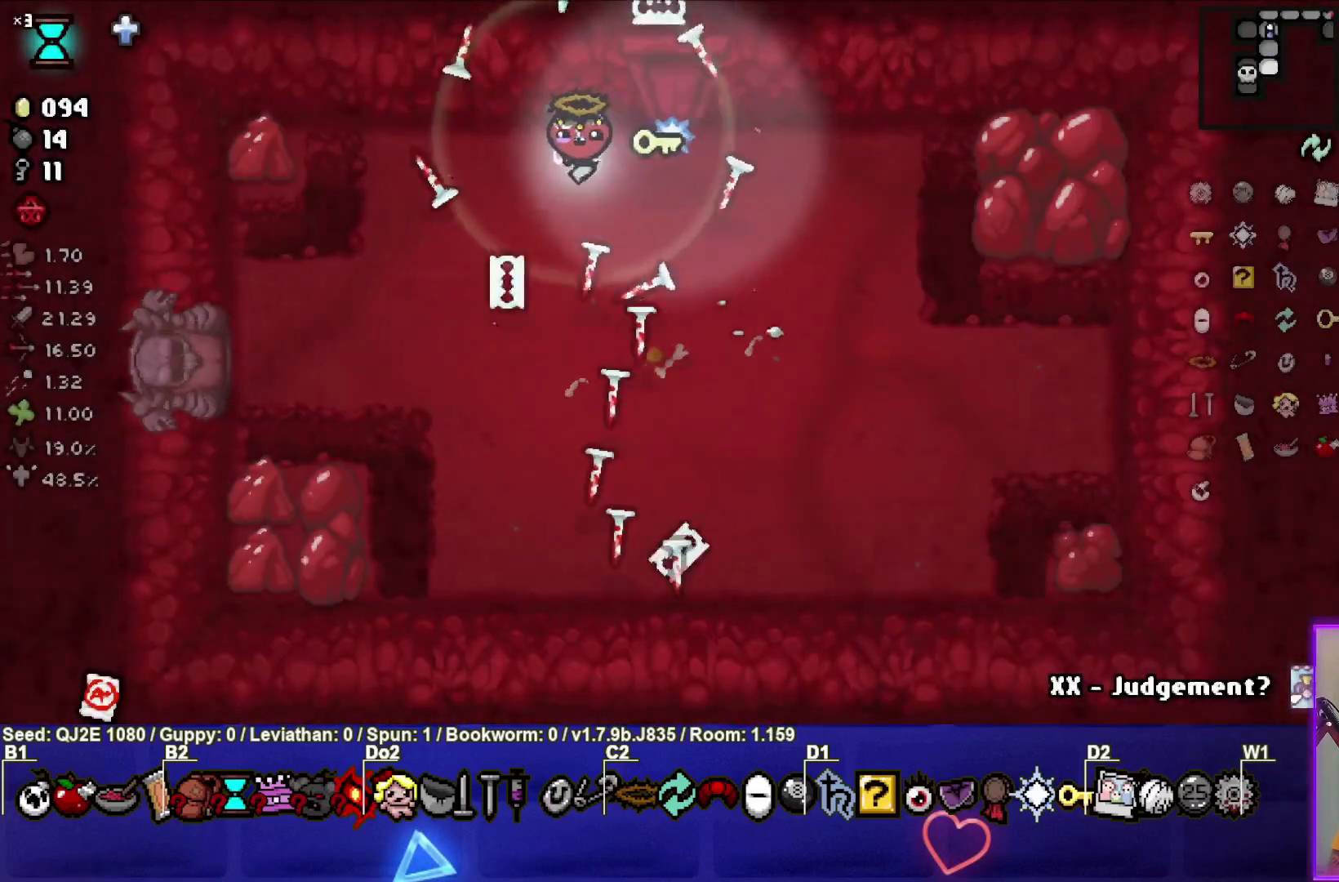
{"buttons": [], "left_stick": "center", "events": [[34, "left_stick", "down-right"], [200, "left_stick", "center"]]}
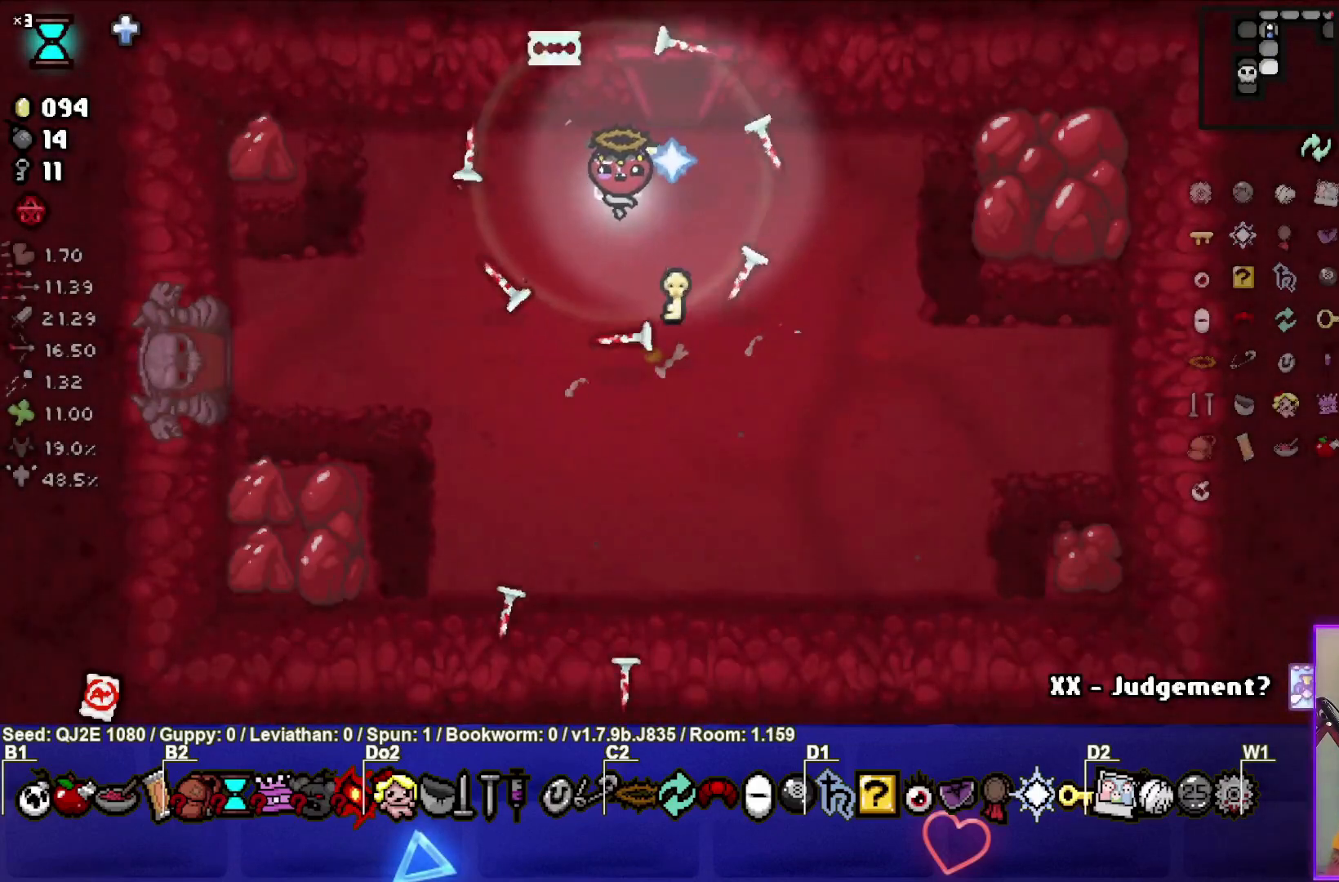
{"buttons": [], "left_stick": "down-left", "events": [[33, "left_stick", "down-right"], [467, "left_stick", "down-left"]]}
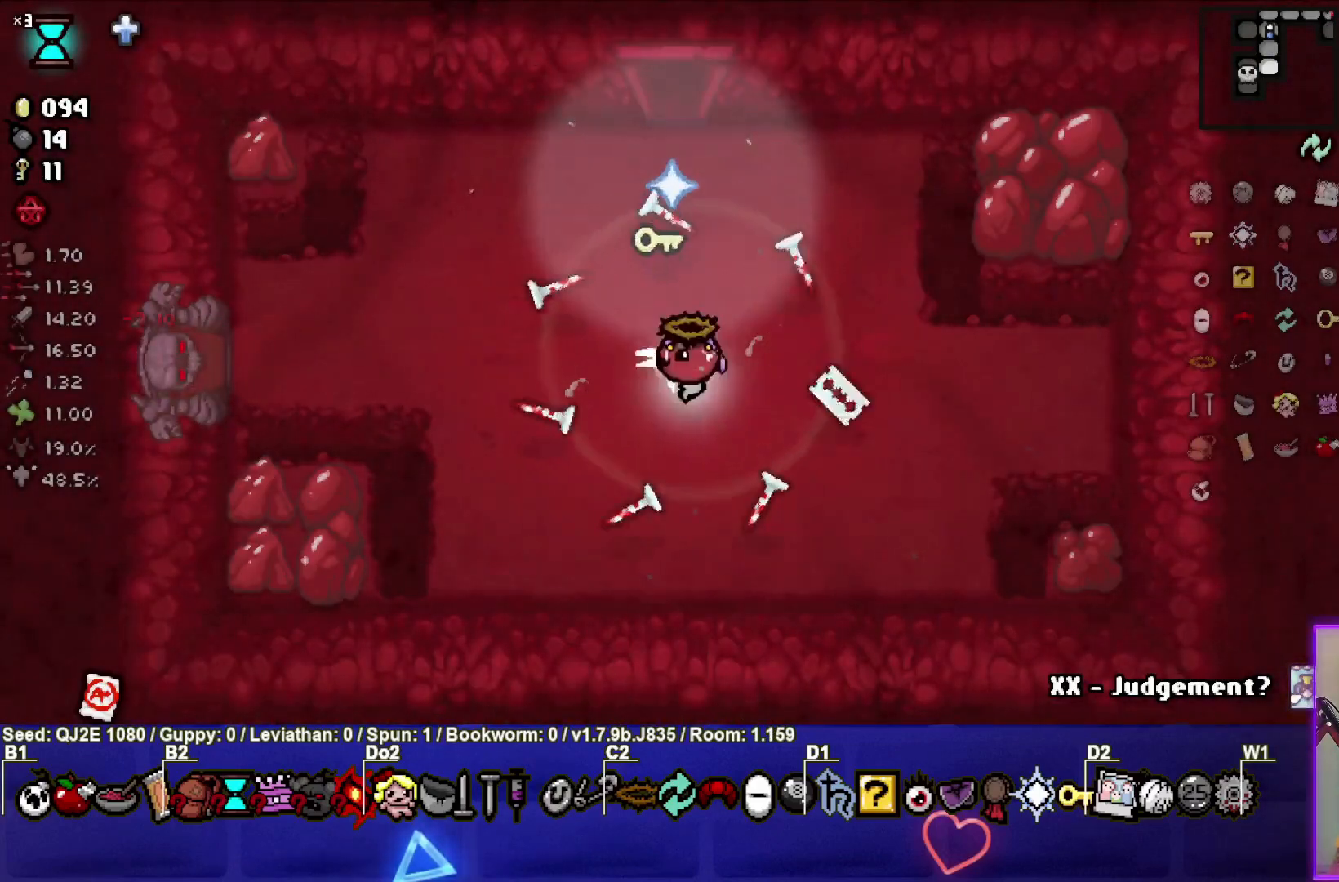
{"buttons": [], "left_stick": "center", "events": [[67, "left_stick", "up-left"], [200, "left_stick", "center"]]}
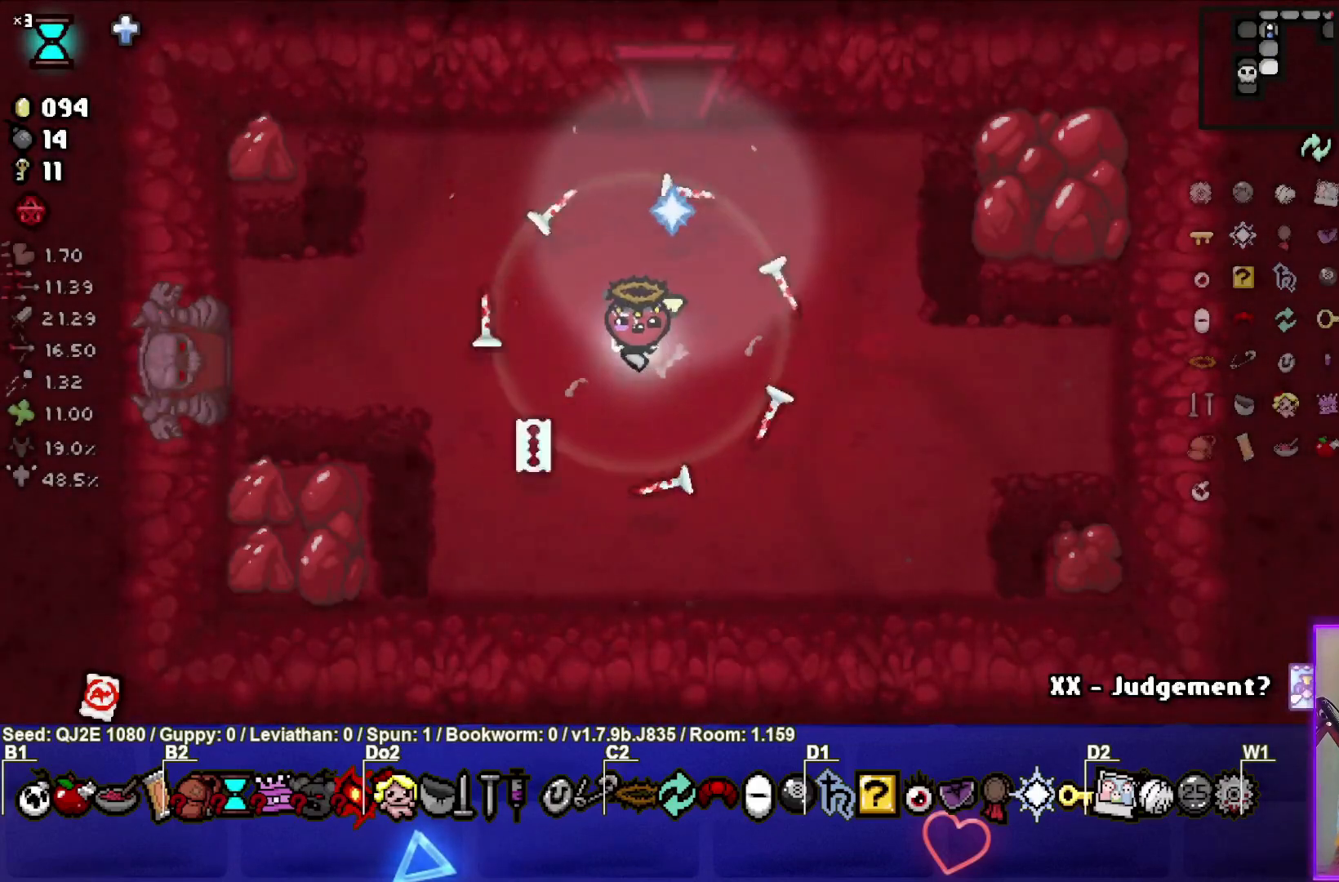
{"buttons": [], "left_stick": "center", "events": []}
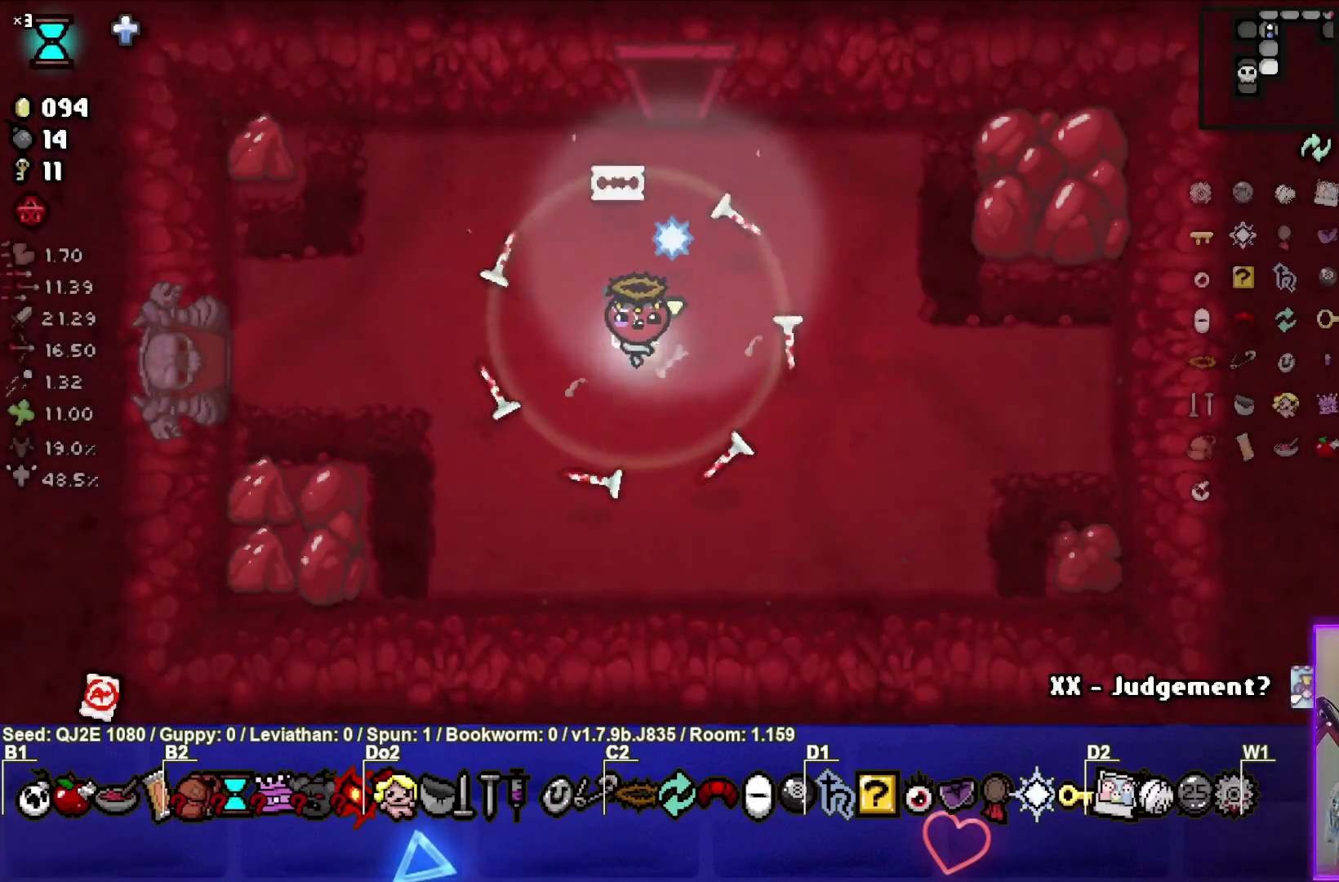
{"buttons": [], "left_stick": "center", "events": []}
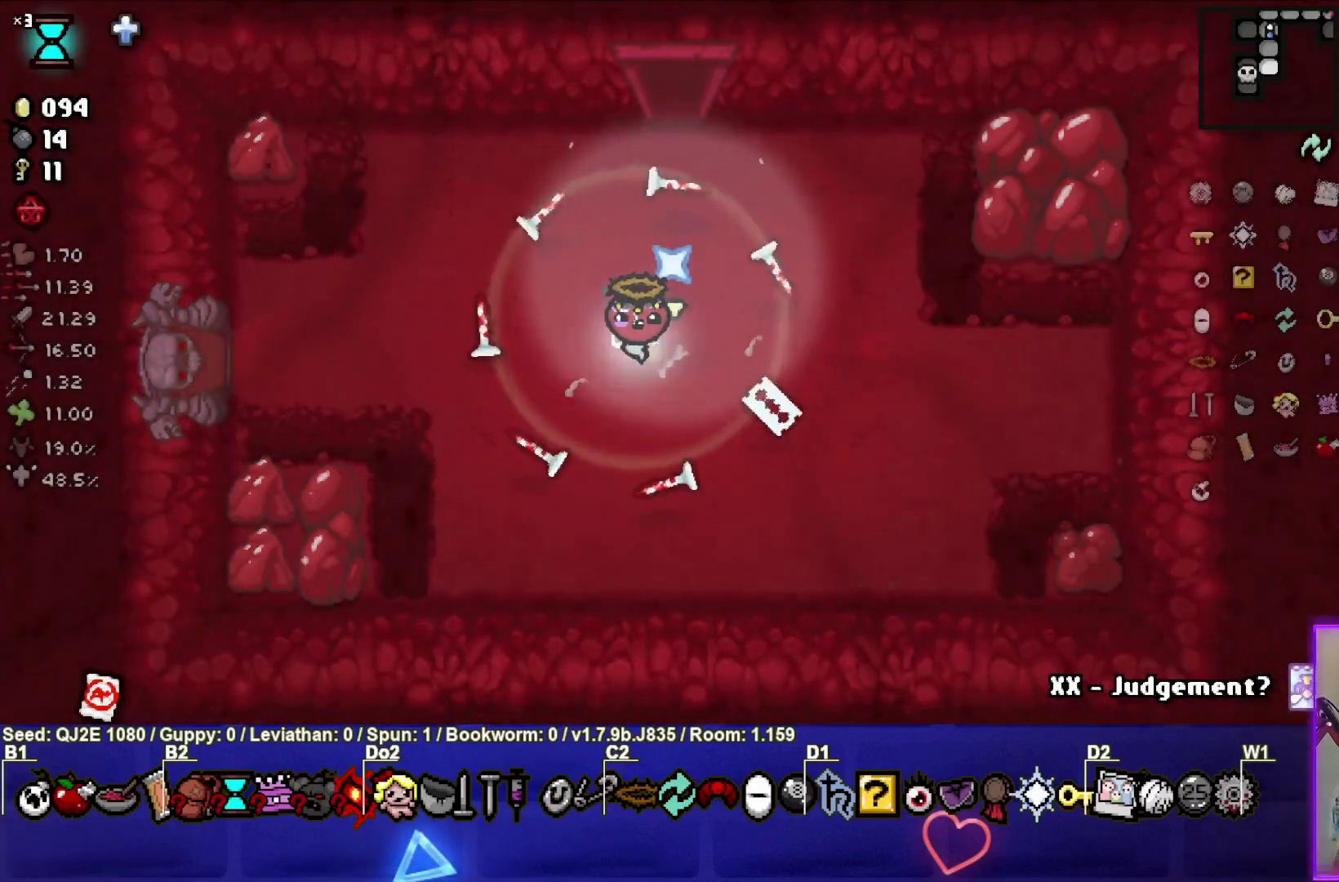
{"buttons": [], "left_stick": "center", "events": [[100, "left_stick", "right"], [200, "left_stick", "center"]]}
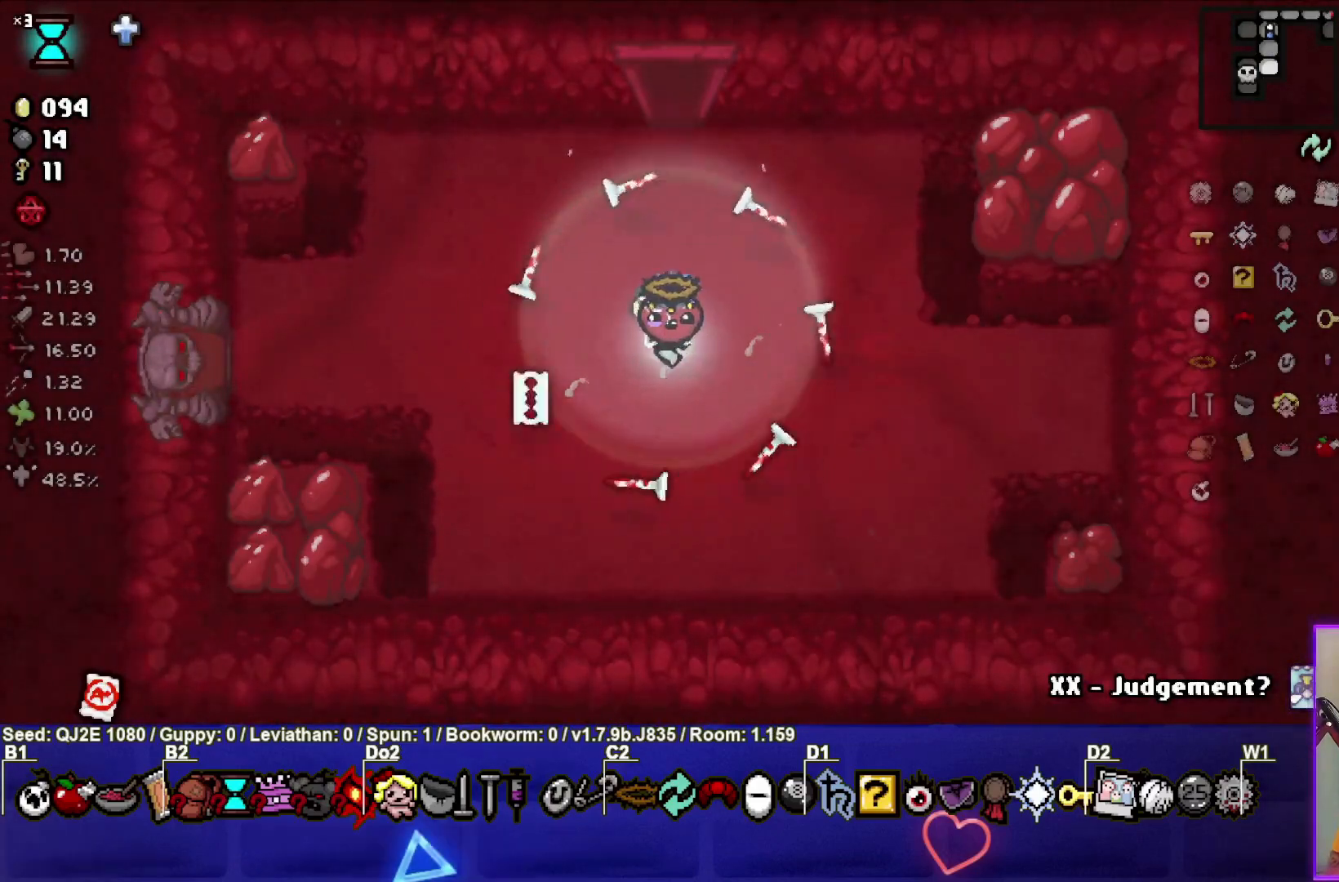
{"buttons": [], "left_stick": "center", "events": []}
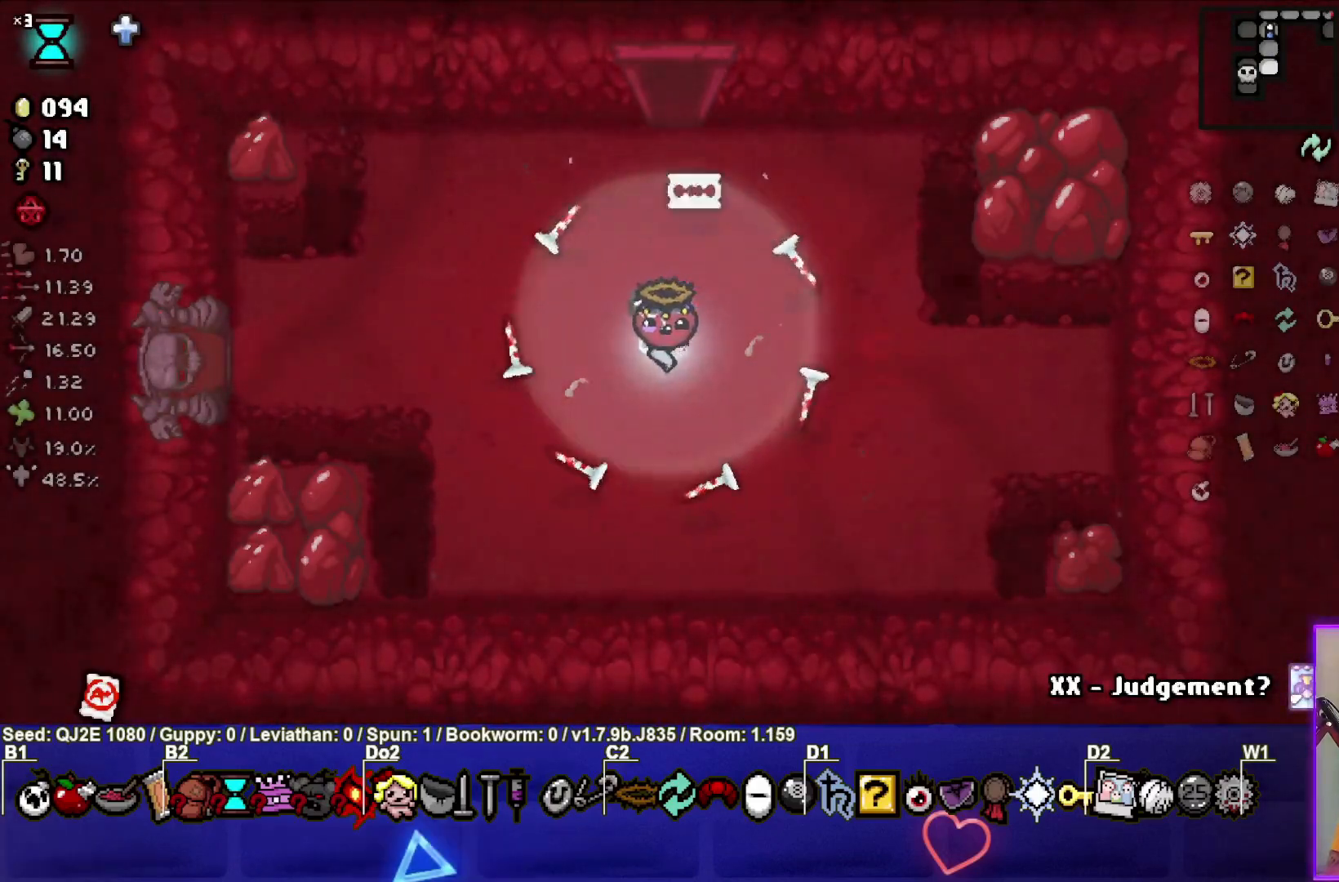
{"buttons": [], "left_stick": "center", "events": []}